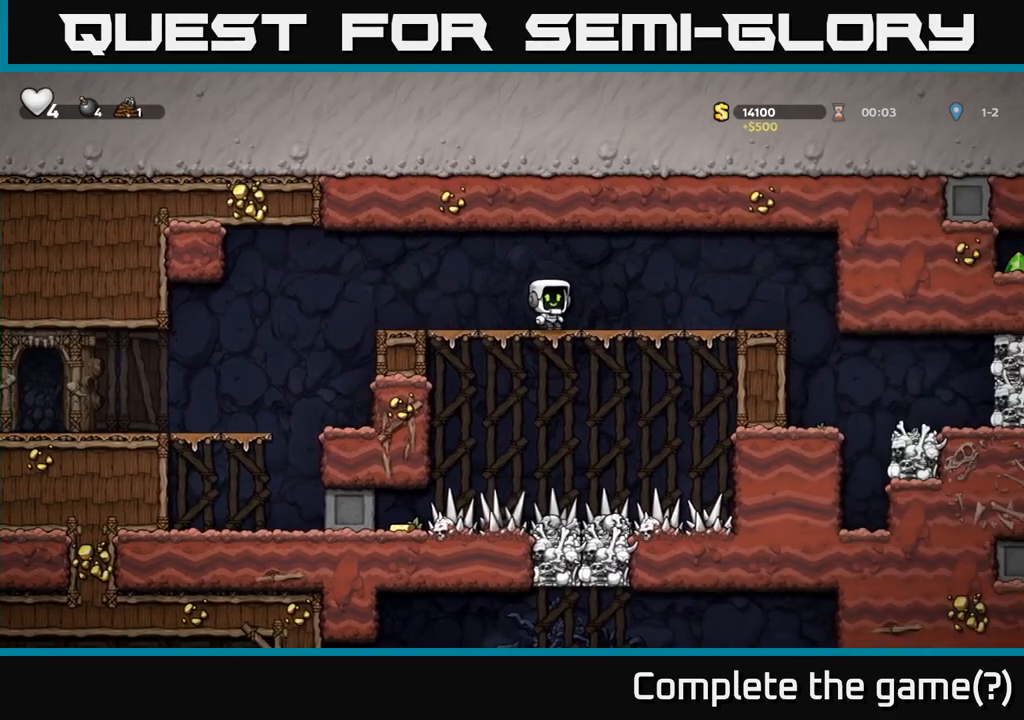
Gameplay with a controller (Xbox layout); each line is a JSON object with the inputs held at the frame after it. "events" lists button and stick changes between this image and that frame as [ms after this image, input, new state], when the widget could be followed in between. Not read: L3 R3 right_stick.
{"buttons": [], "left_stick": "right", "events": [[200, "A", "down"], [300, "A", "up"]]}
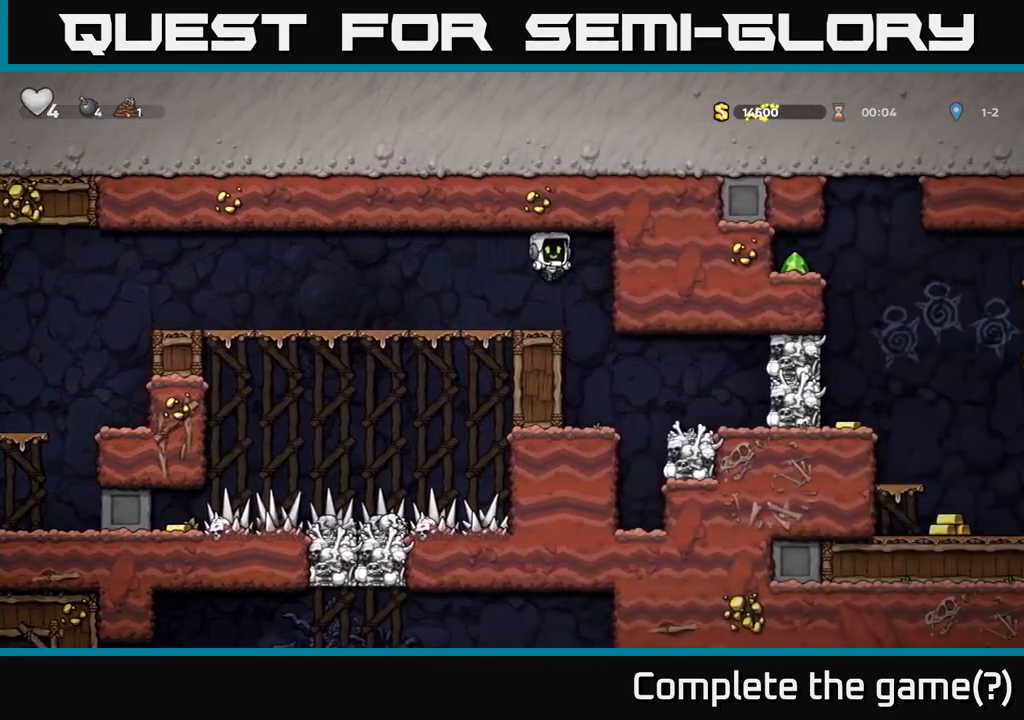
{"buttons": [], "left_stick": "right", "events": [[133, "left_stick", "center"], [450, "left_stick", "right"]]}
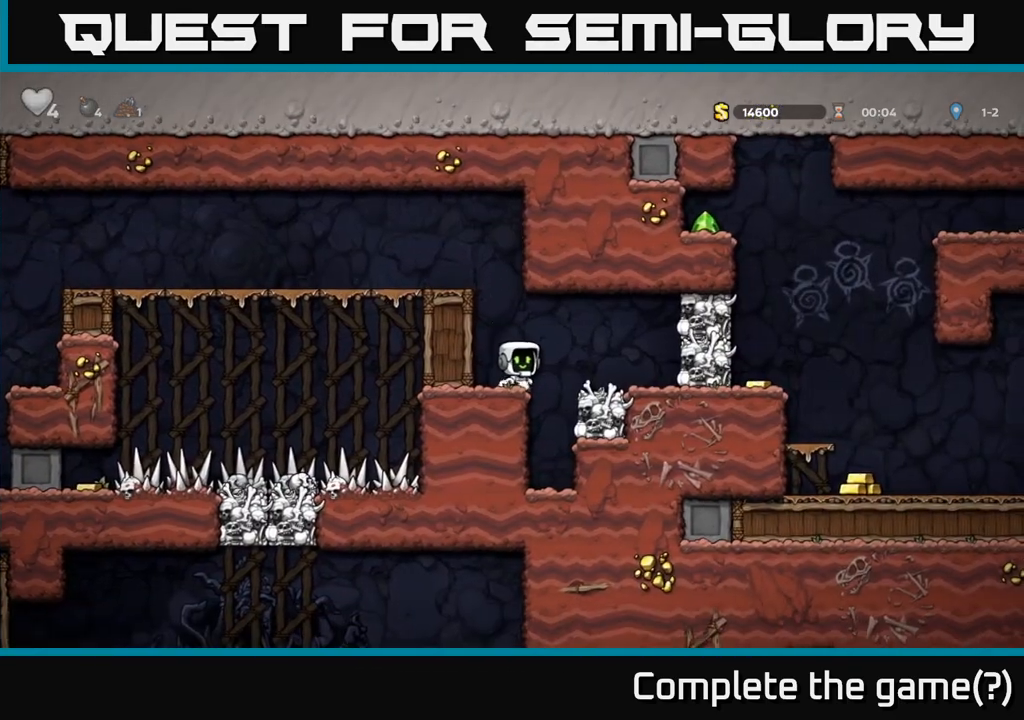
{"buttons": ["A", "X"], "left_stick": "center", "events": [[33, "A", "down"], [83, "A", "up"], [200, "left_stick", "center"], [450, "A", "down"], [483, "X", "down"]]}
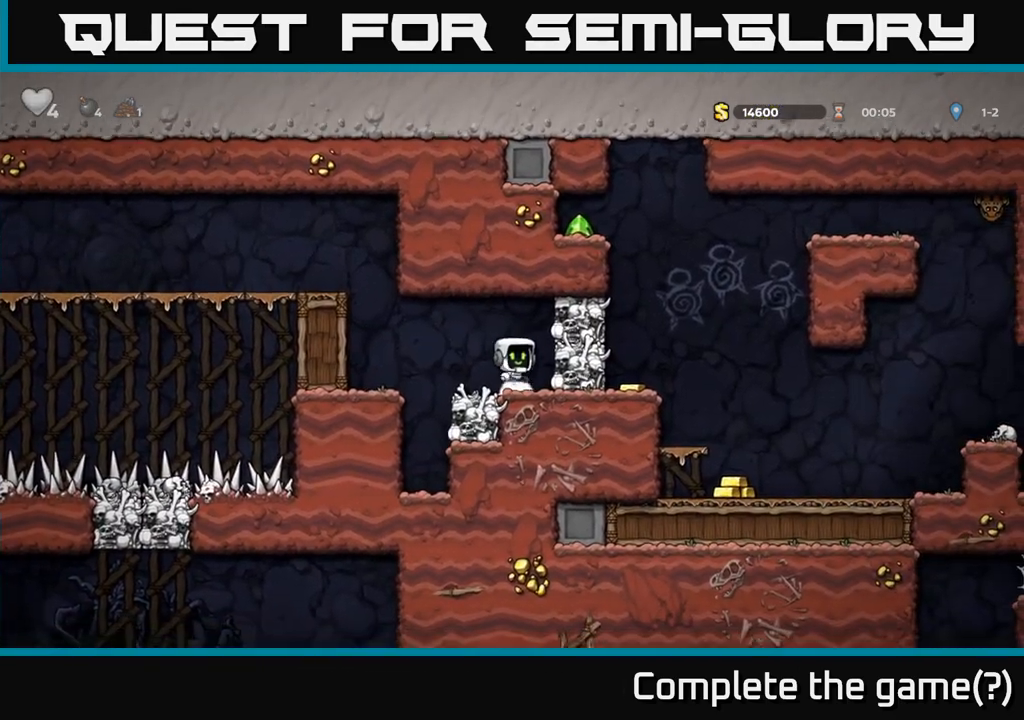
{"buttons": ["A"], "left_stick": "center", "events": [[83, "X", "up"], [117, "A", "up"], [200, "left_stick", "left"], [333, "left_stick", "center"], [450, "A", "down"]]}
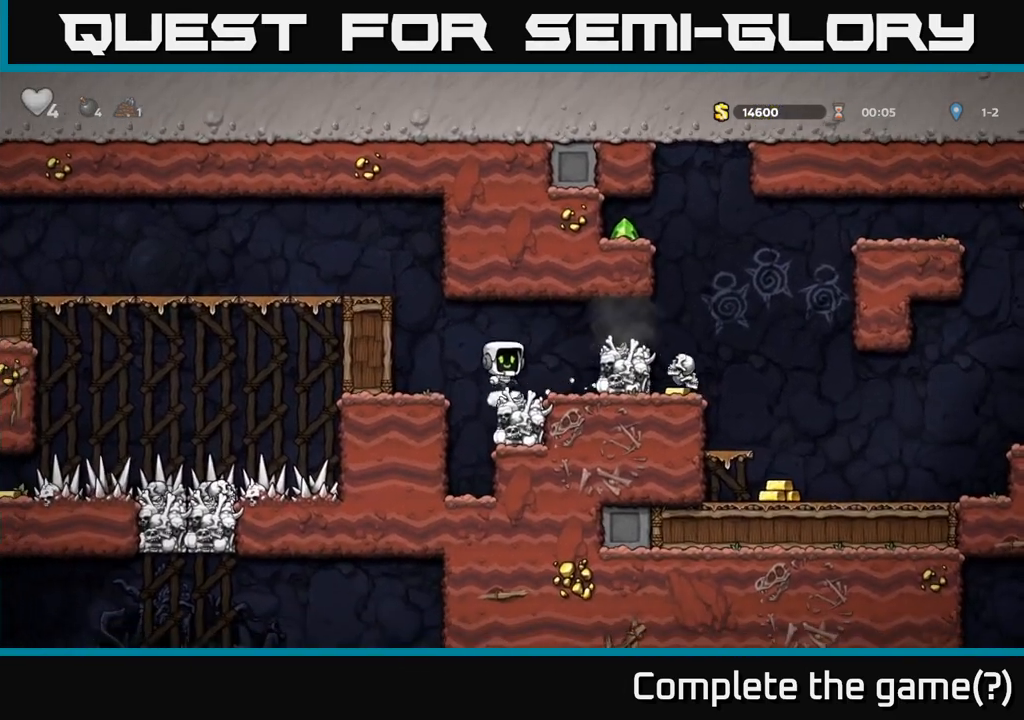
{"buttons": [], "left_stick": "center", "events": [[17, "left_stick", "right"], [183, "A", "up"], [350, "left_stick", "center"]]}
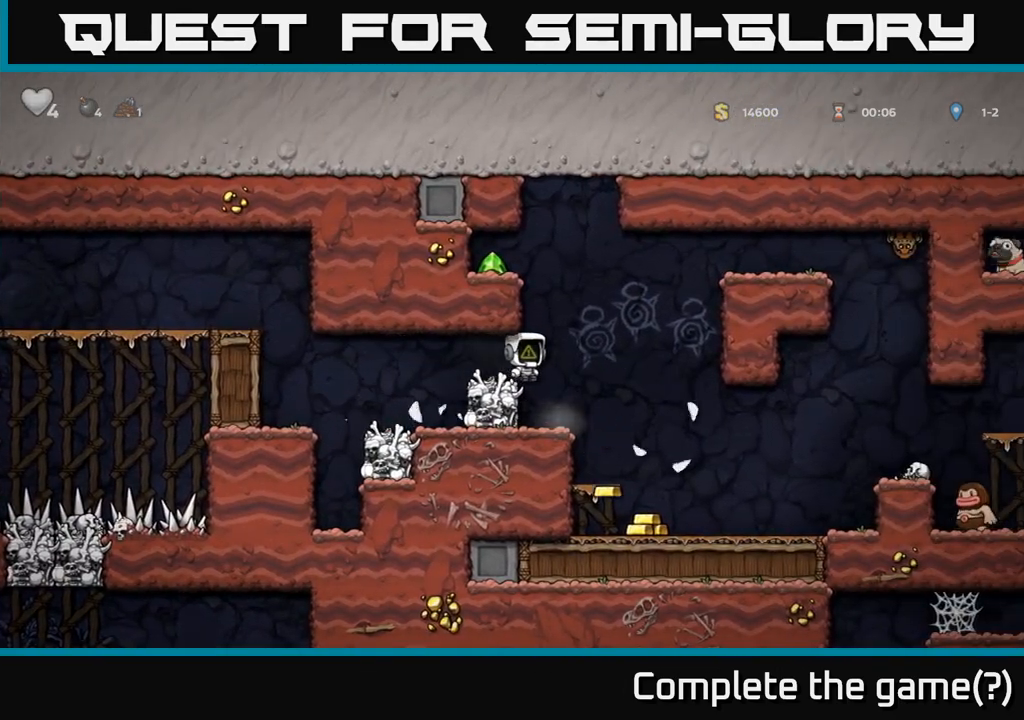
{"buttons": [], "left_stick": "left", "events": [[100, "A", "down"], [167, "left_stick", "left"], [367, "A", "up"]]}
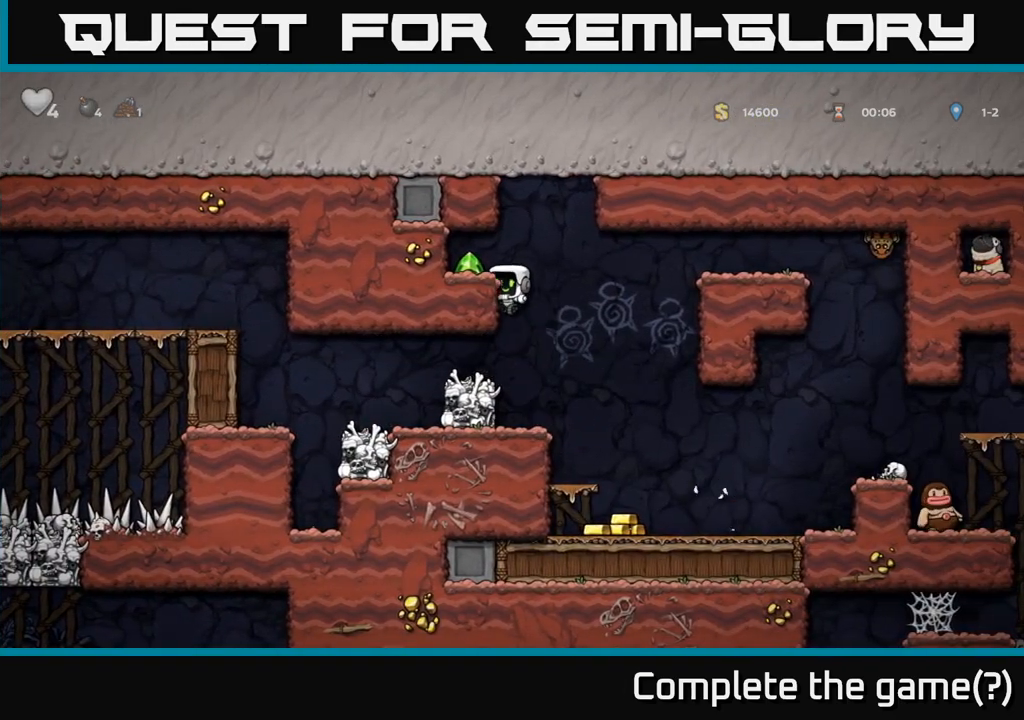
{"buttons": [], "left_stick": "right", "events": [[17, "A", "down"], [100, "A", "up"], [250, "left_stick", "center"], [317, "left_stick", "right"]]}
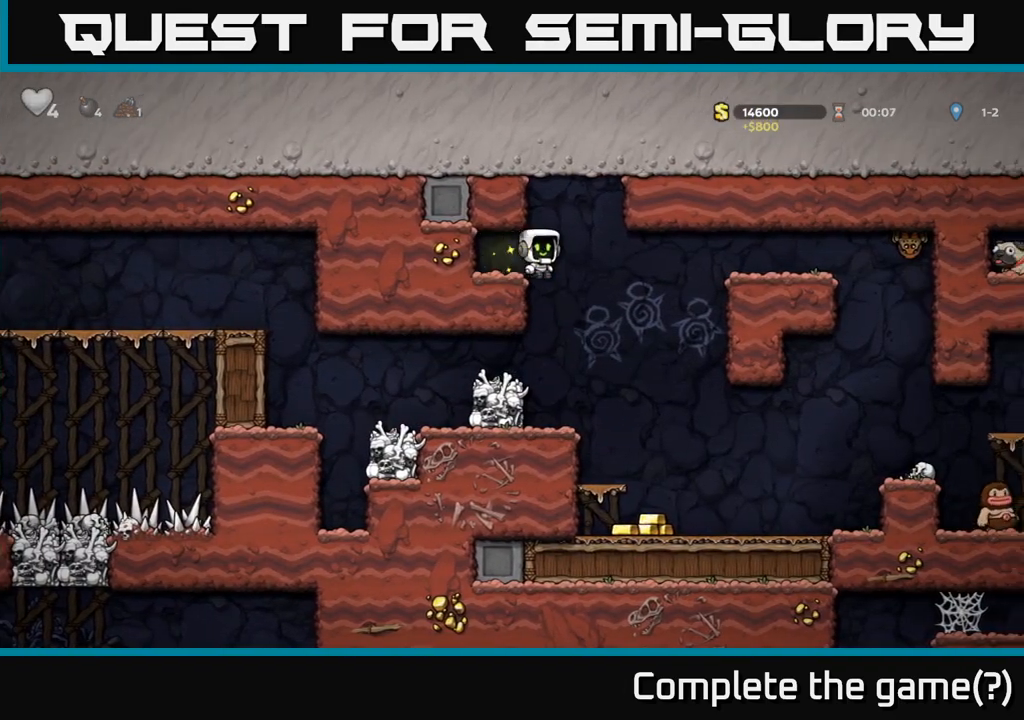
{"buttons": [], "left_stick": "center", "events": [[100, "left_stick", "center"]]}
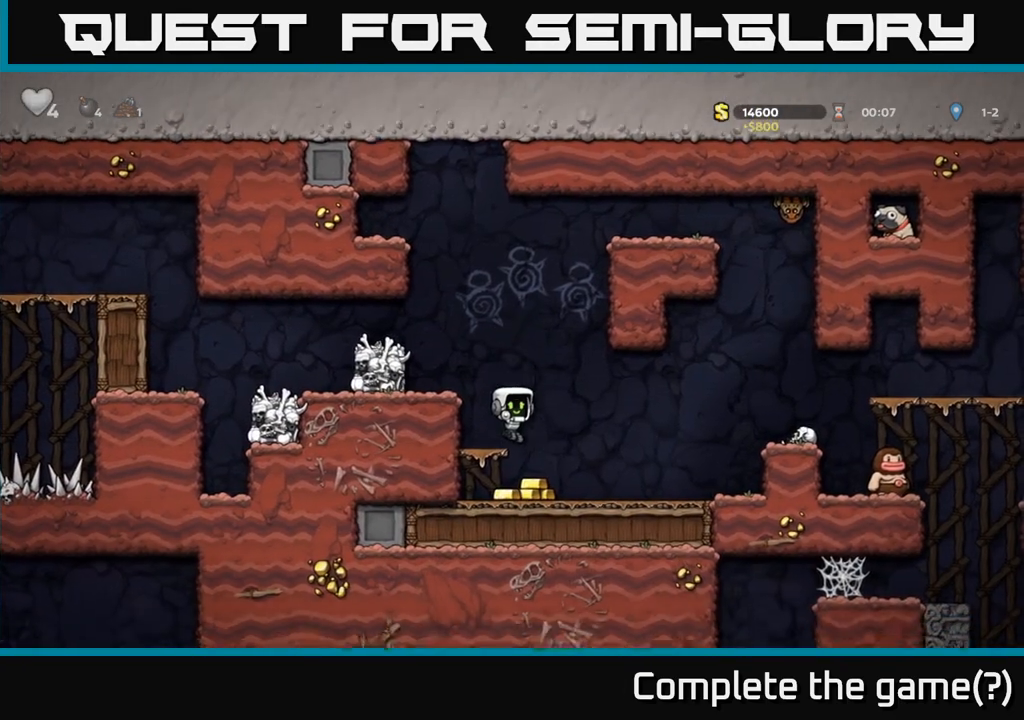
{"buttons": ["A"], "left_stick": "left", "events": [[50, "left_stick", "left"], [117, "A", "down"], [183, "A", "up"], [183, "left_stick", "down"], [233, "left_stick", "down-left"], [333, "left_stick", "center"], [467, "A", "down"], [467, "left_stick", "left"]]}
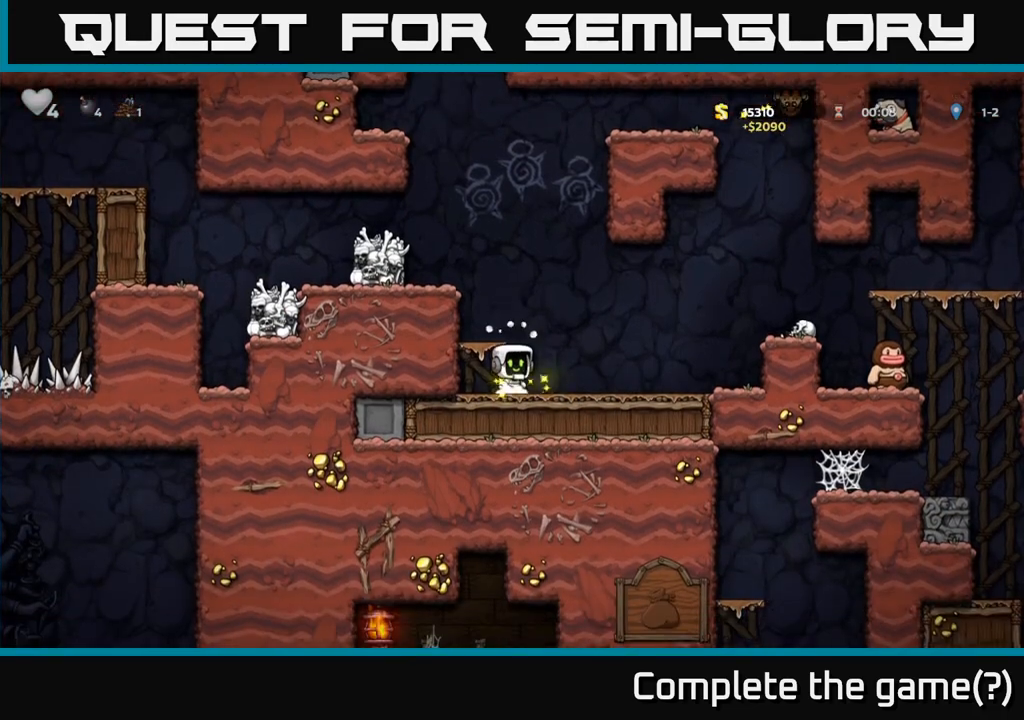
{"buttons": [], "left_stick": "left", "events": [[67, "A", "up"], [133, "left_stick", "center"], [283, "A", "down"], [317, "left_stick", "left"], [417, "A", "up"]]}
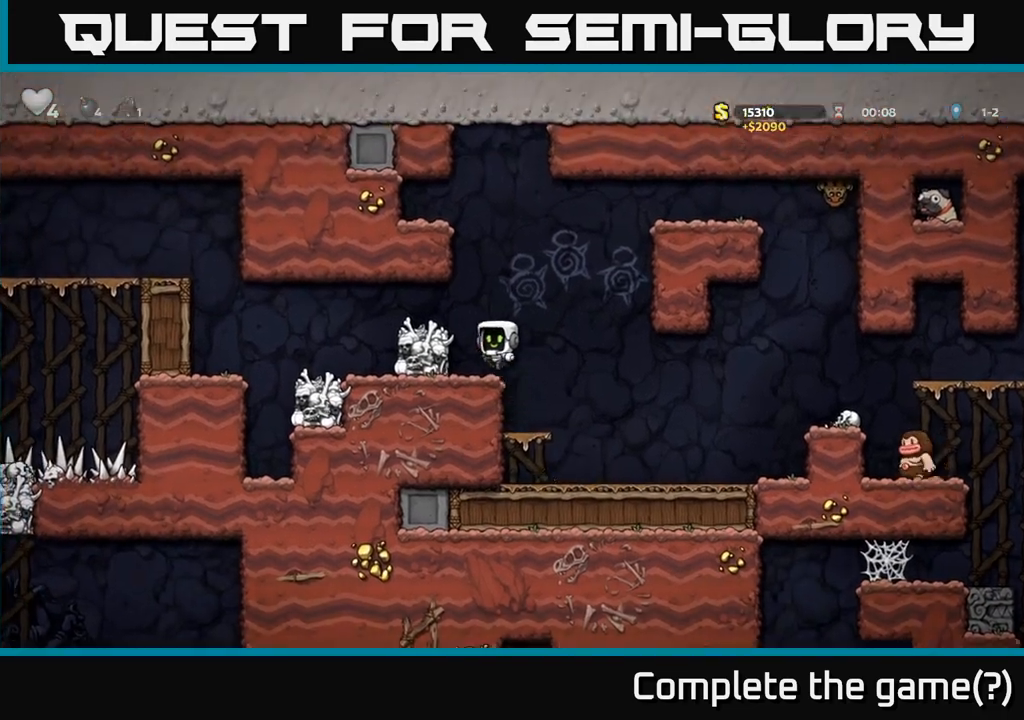
{"buttons": [], "left_stick": "left", "events": [[17, "left_stick", "center"], [350, "A", "down"], [433, "left_stick", "left"], [467, "A", "up"]]}
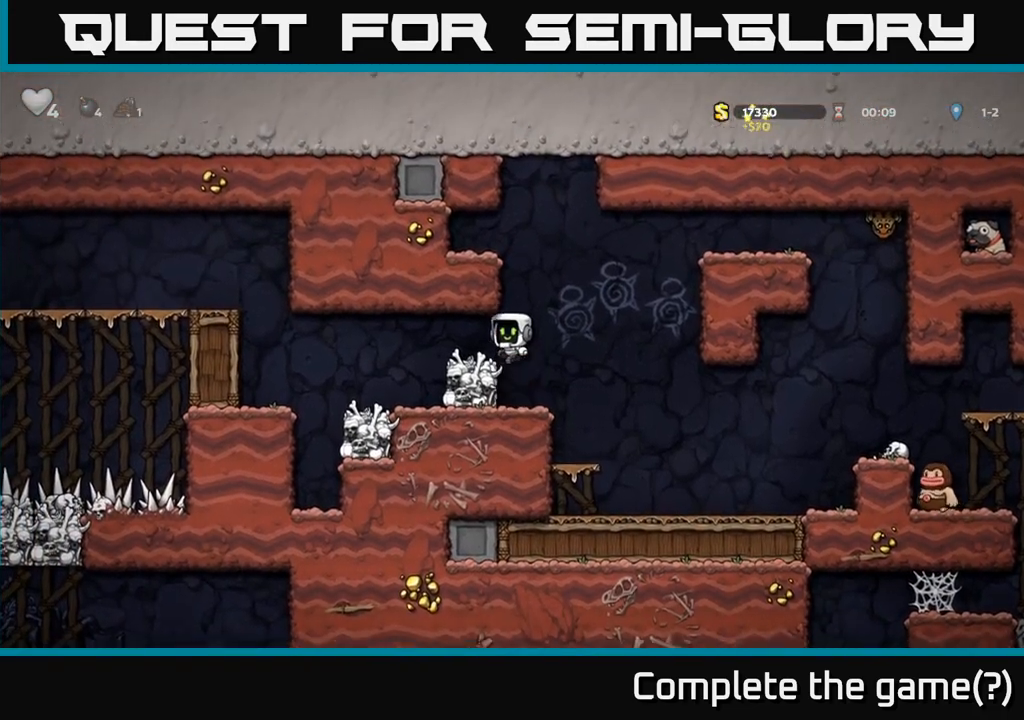
{"buttons": ["A"], "left_stick": "right", "events": [[100, "left_stick", "center"], [333, "left_stick", "right"], [483, "A", "down"]]}
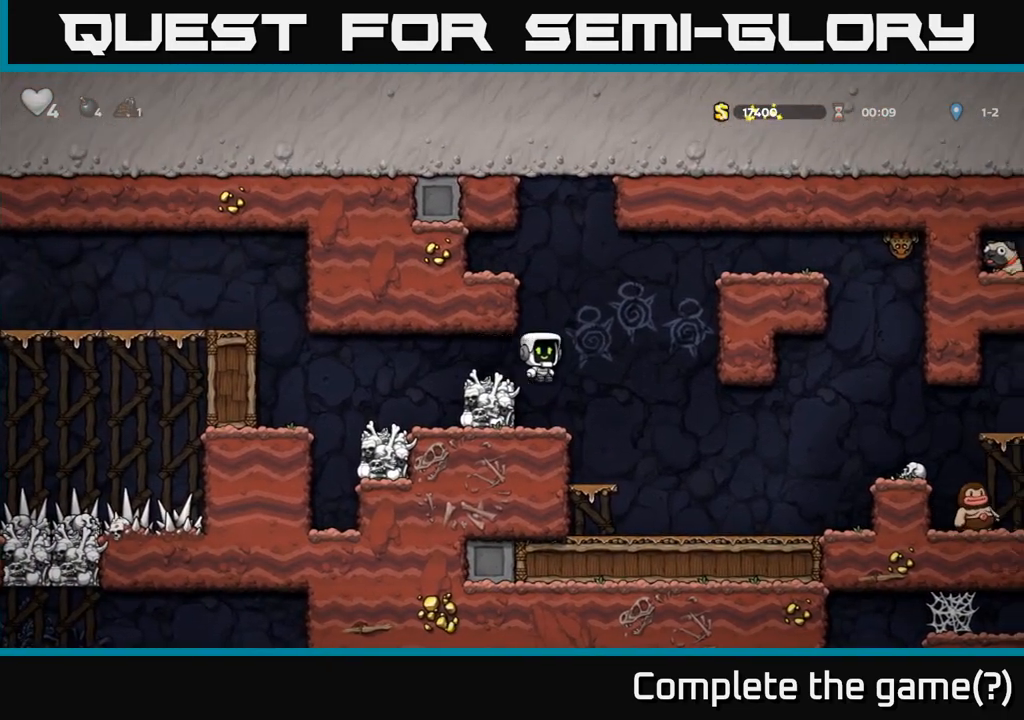
{"buttons": ["A"], "left_stick": "right", "events": [[300, "A", "up"], [433, "A", "down"]]}
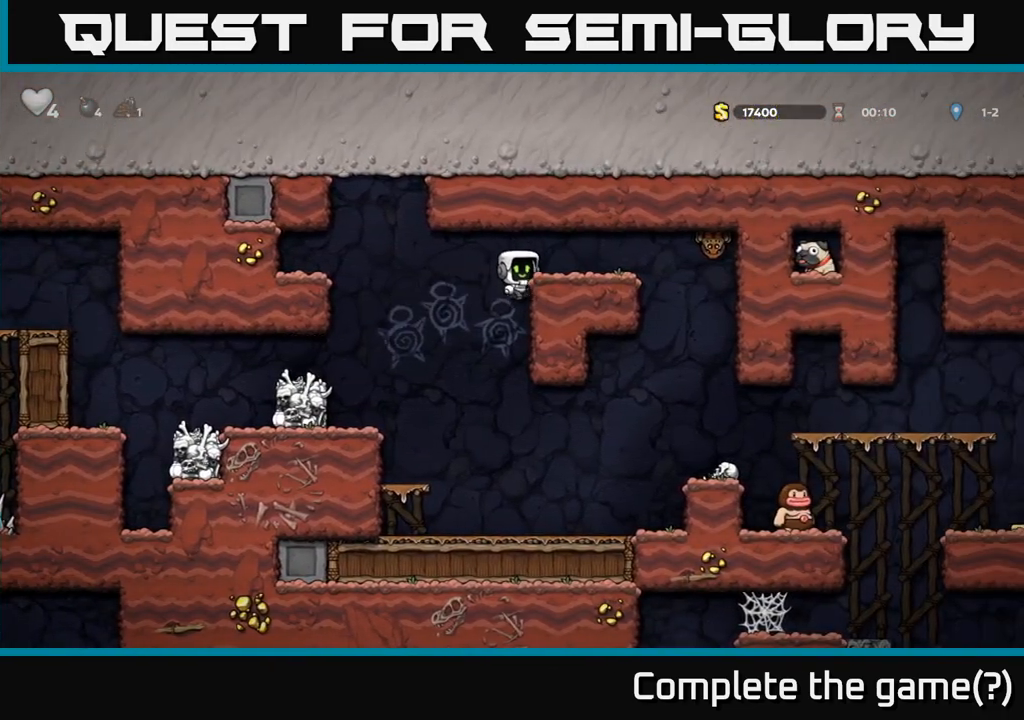
{"buttons": [], "left_stick": "up-left", "events": [[67, "A", "up"], [233, "X", "down"], [333, "X", "up"], [417, "left_stick", "up-left"]]}
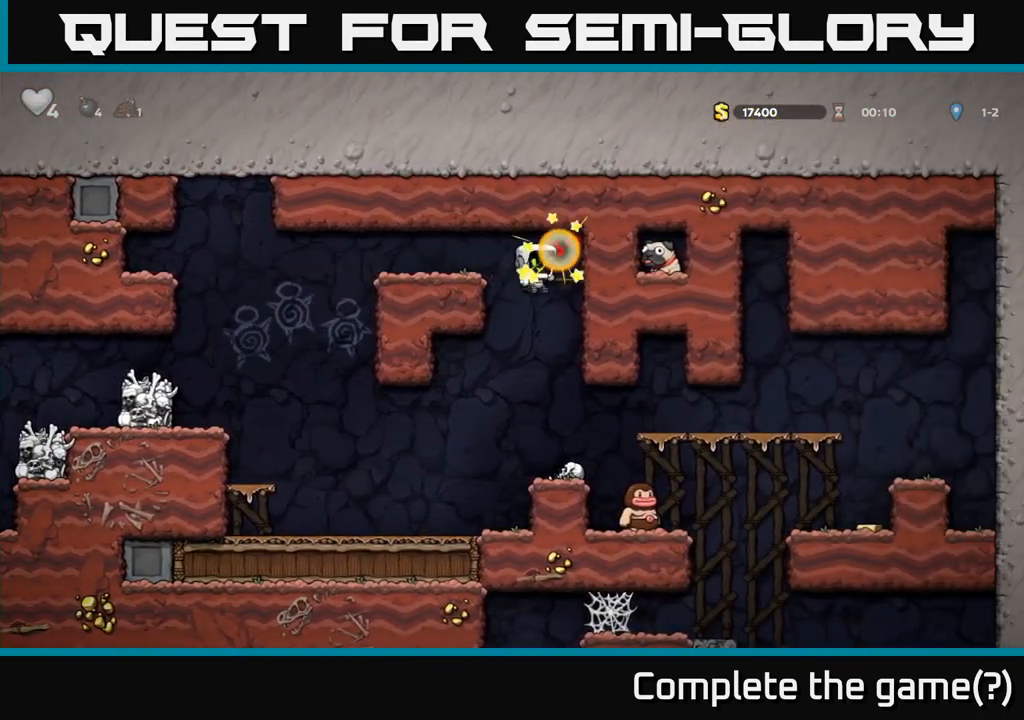
{"buttons": [], "left_stick": "center", "events": [[33, "left_stick", "center"]]}
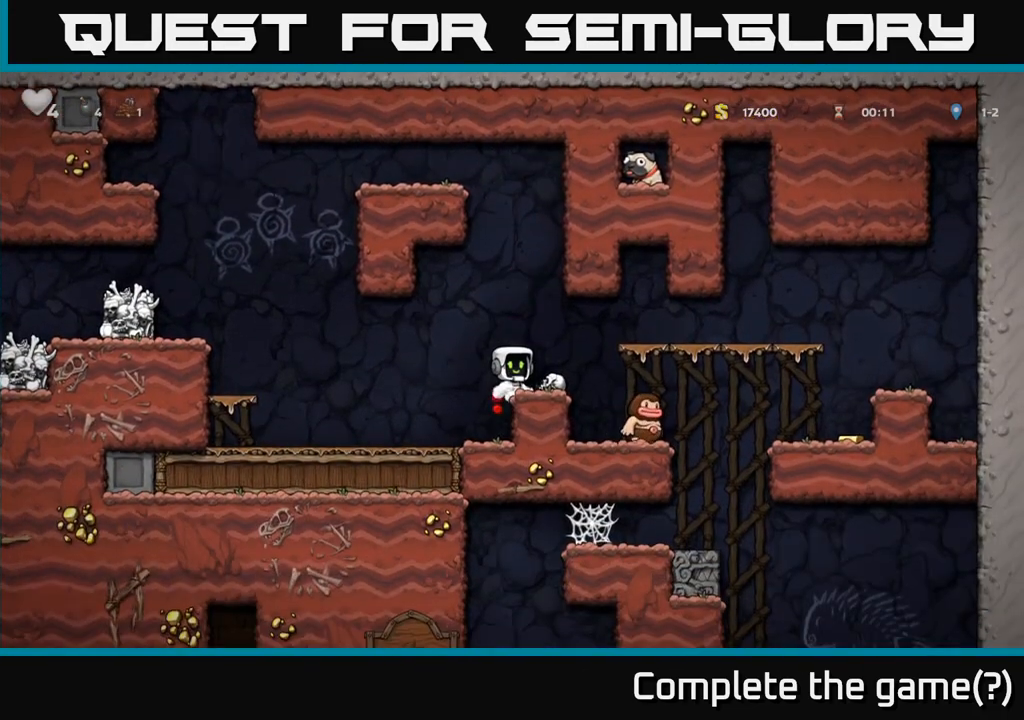
{"buttons": [], "left_stick": "center", "events": [[117, "A", "down"], [217, "A", "up"], [283, "left_stick", "right"], [483, "left_stick", "center"]]}
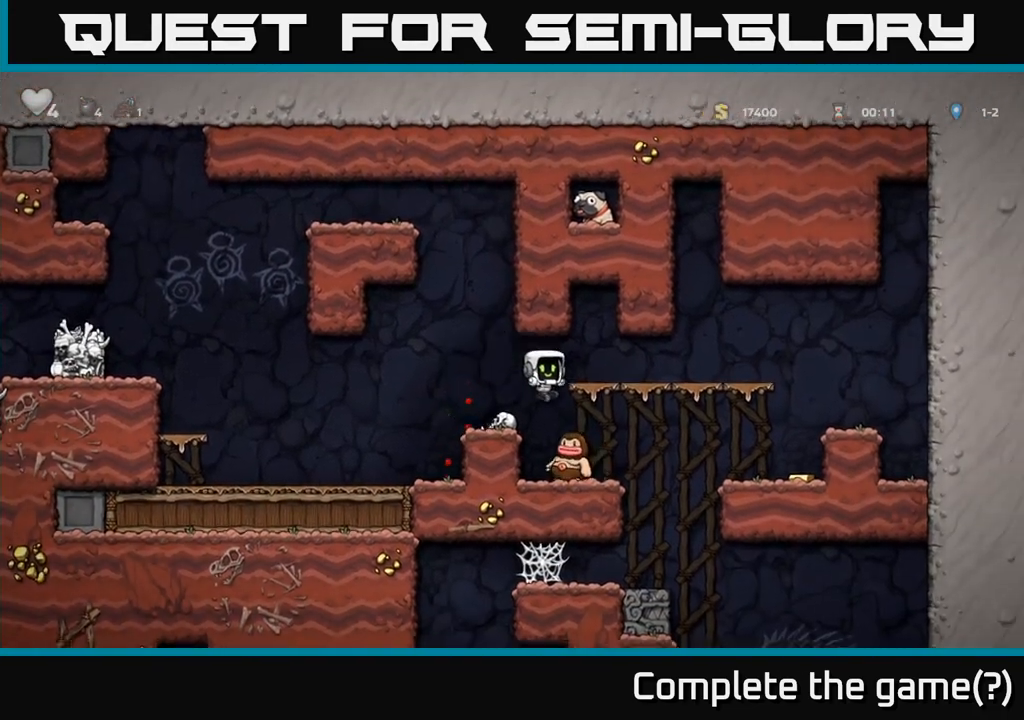
{"buttons": [], "left_stick": "center", "events": [[117, "left_stick", "left"], [250, "left_stick", "center"]]}